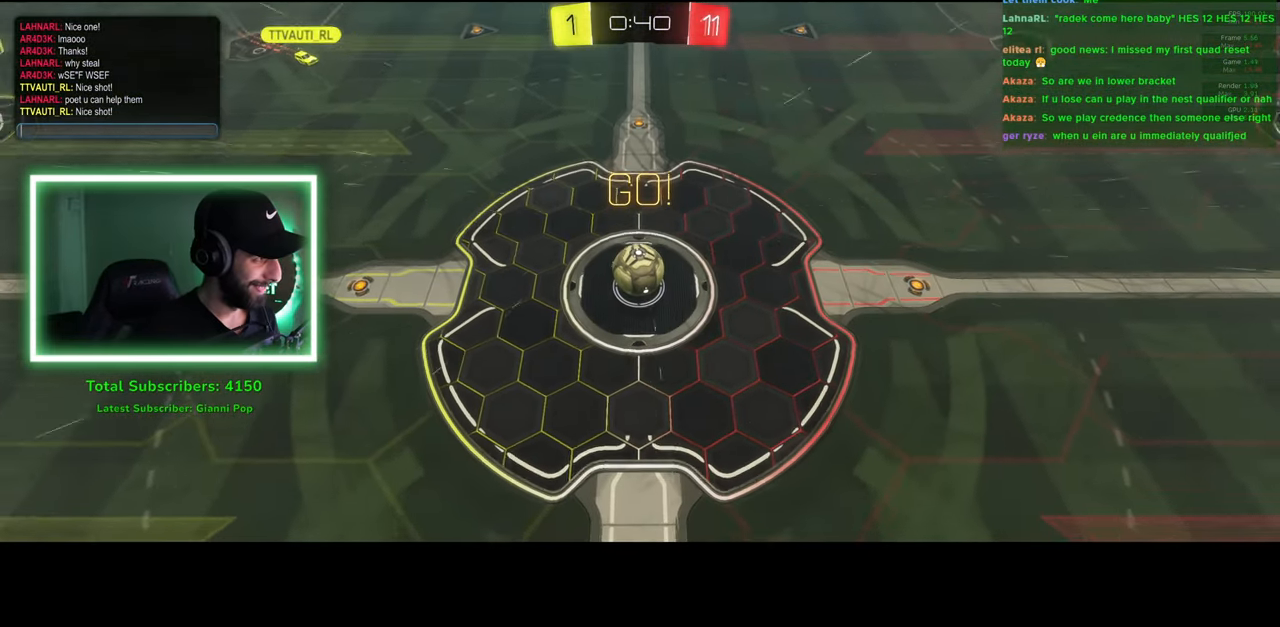
Gameplay with keyboard and mouse; each line is a JSON object with the keys and mouse buttons held at the frame after it. "events" lists presses ("down") and releases ("up") of "a", "ctrl", "d", "e", "q", "s", "shift", "space", "w", "mouse_left", "mouse_wheel", "mouse_right", "mouse_mb4" and "mouse_mb5" between this image and that frame as [ms after this image, input, new state], when the widget could be followed in between. "mouse_left", "mouse_wheel", "mouse_right", "mouse_mb4", "mouse_mb5" = the "left", "wheel", "right", "mb4", "mb5" buttons of the "mouse" list. No other keys are recorded. "wheel" means that the mouse wheel is clicked or scrolled. Mouse movement is not recorded.
{"keys": ["w"], "mouse": [], "events": [[150, "space", "down"], [250, "space", "up"], [416, "w", "down"]]}
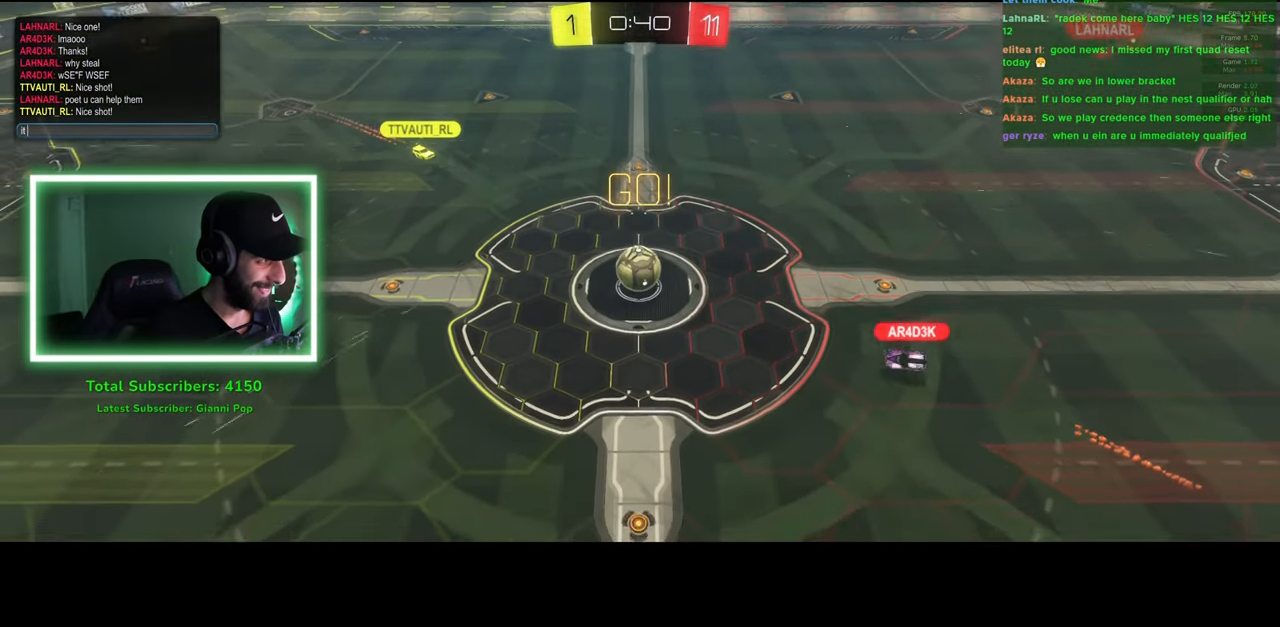
{"keys": [], "mouse": [], "events": [[16, "w", "up"]]}
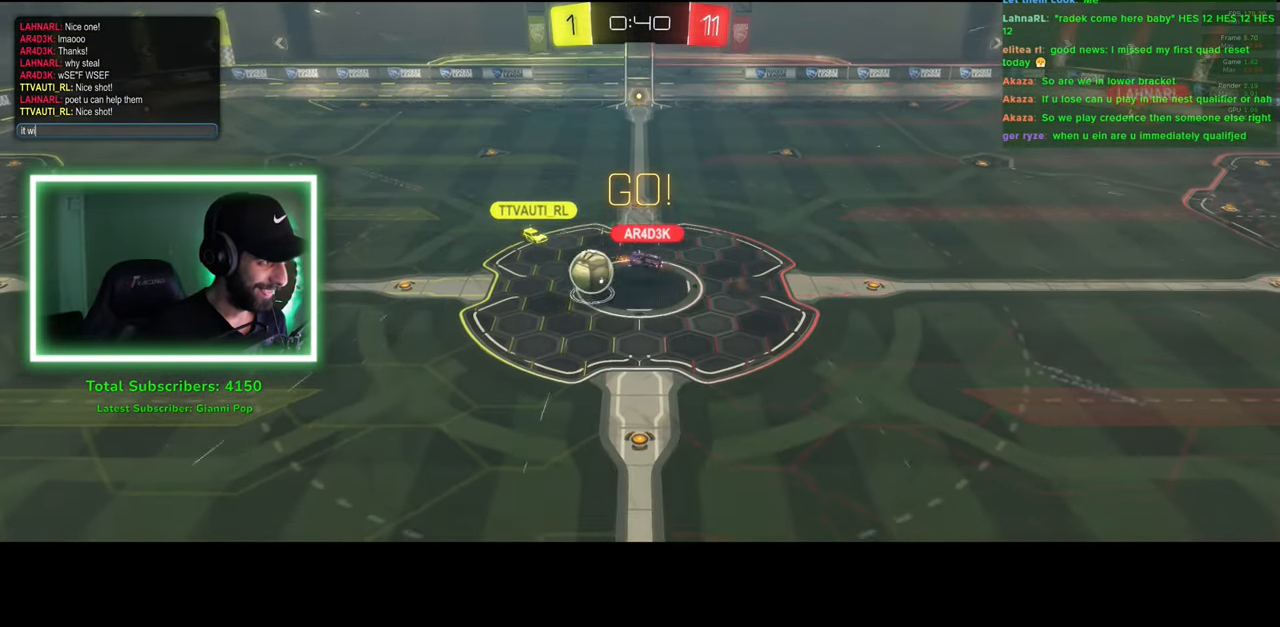
{"keys": [], "mouse": [], "events": [[16, "space", "down"], [116, "space", "up"]]}
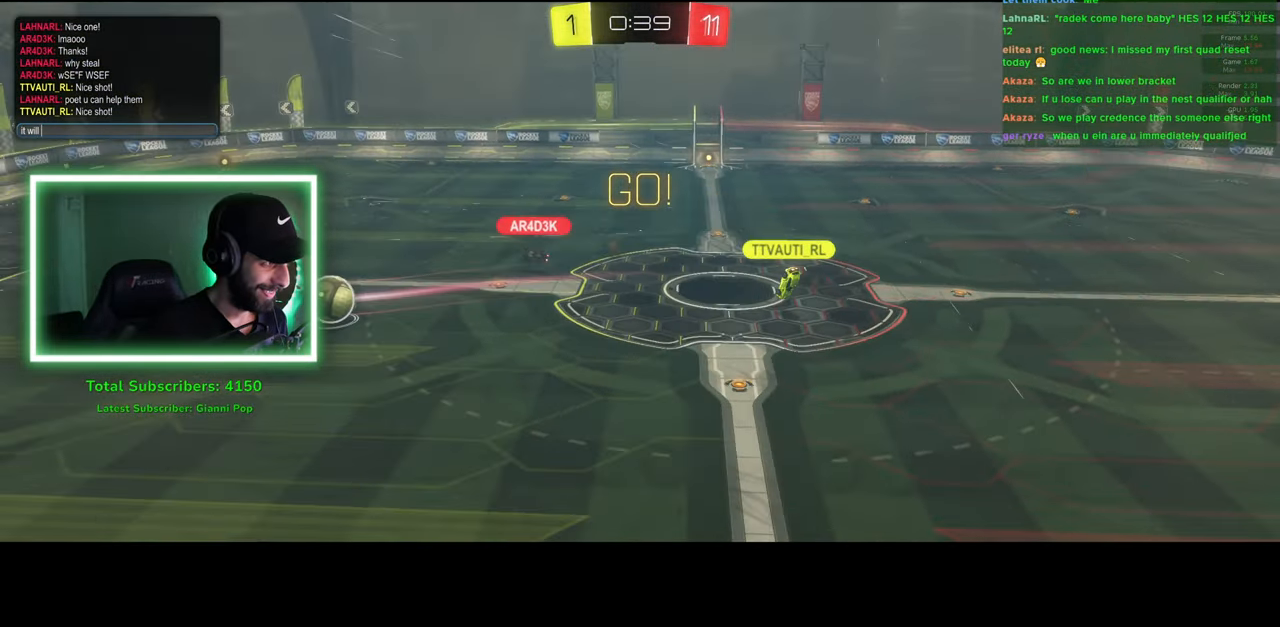
{"keys": [], "mouse": [], "events": []}
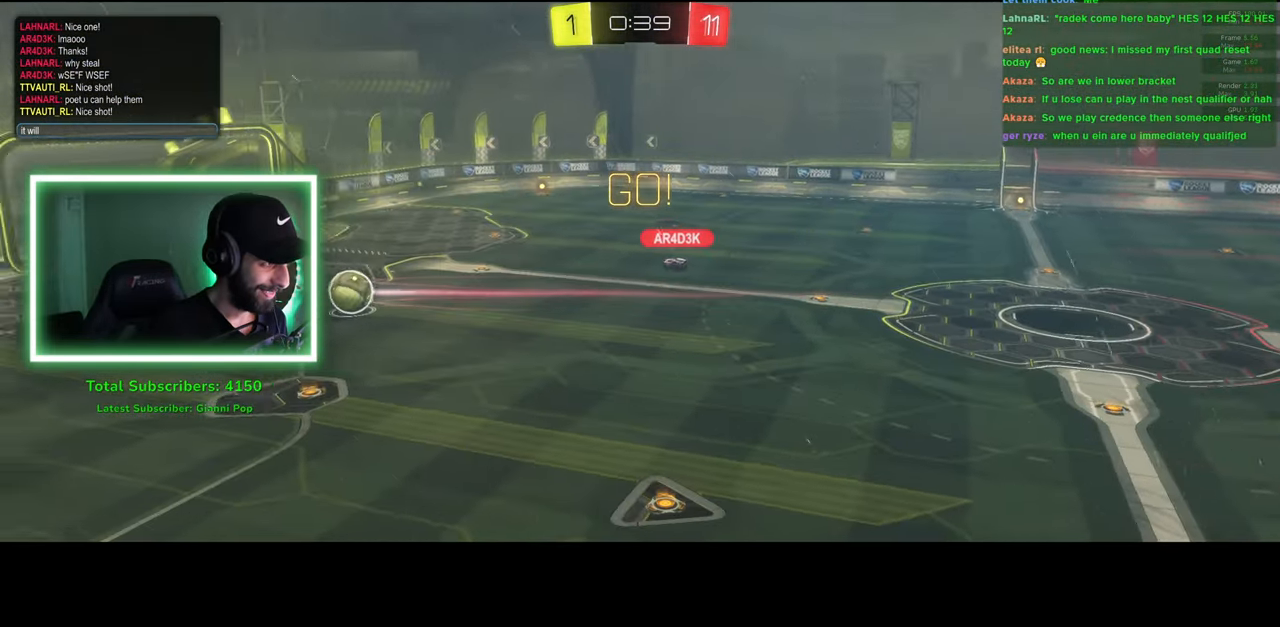
{"keys": [], "mouse": [], "events": []}
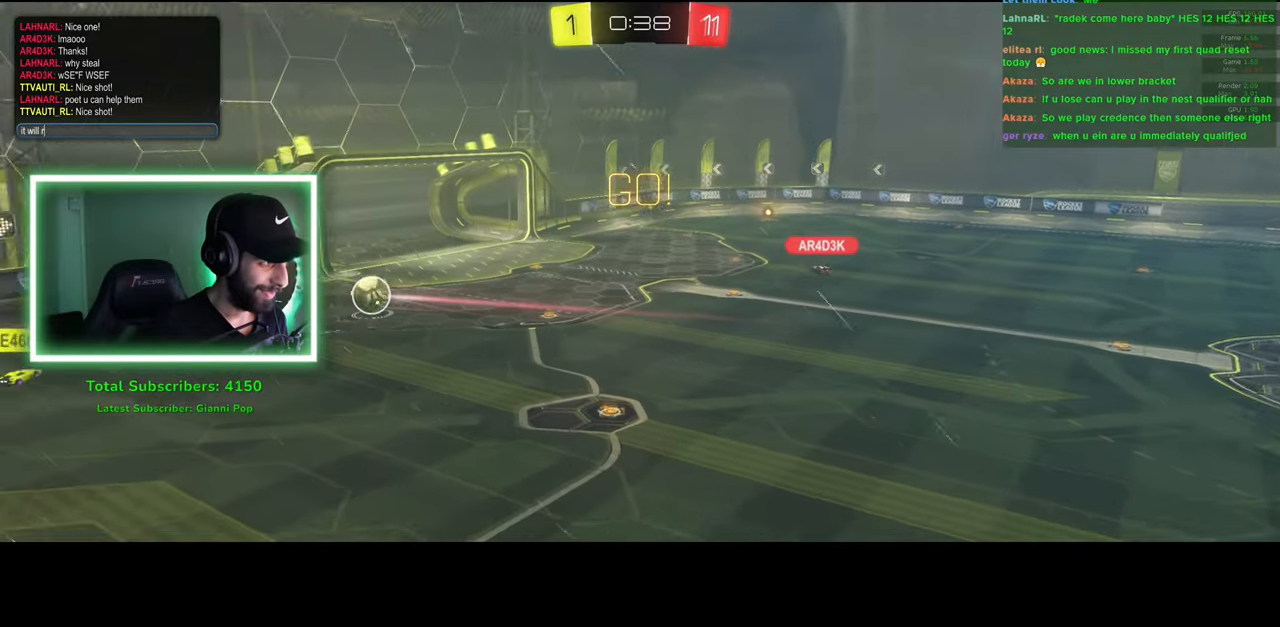
{"keys": ["space"], "mouse": [], "events": [[466, "space", "down"]]}
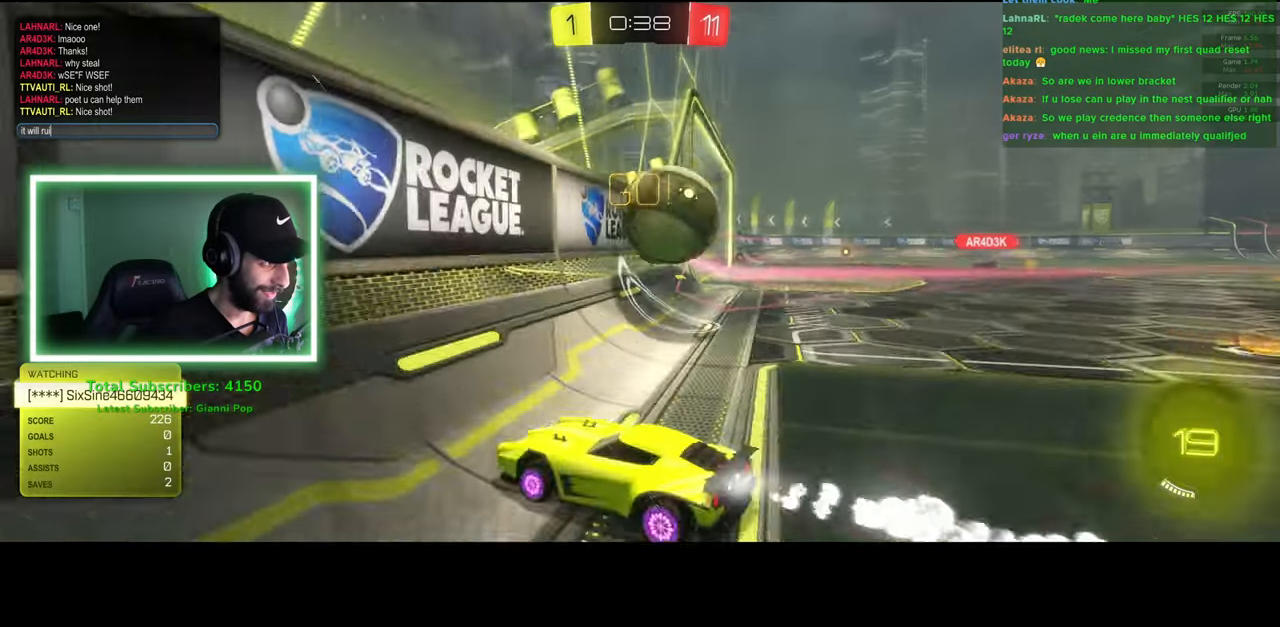
{"keys": ["space"], "mouse": [], "events": [[66, "space", "up"], [366, "e", "down"], [450, "space", "down"], [466, "e", "up"]]}
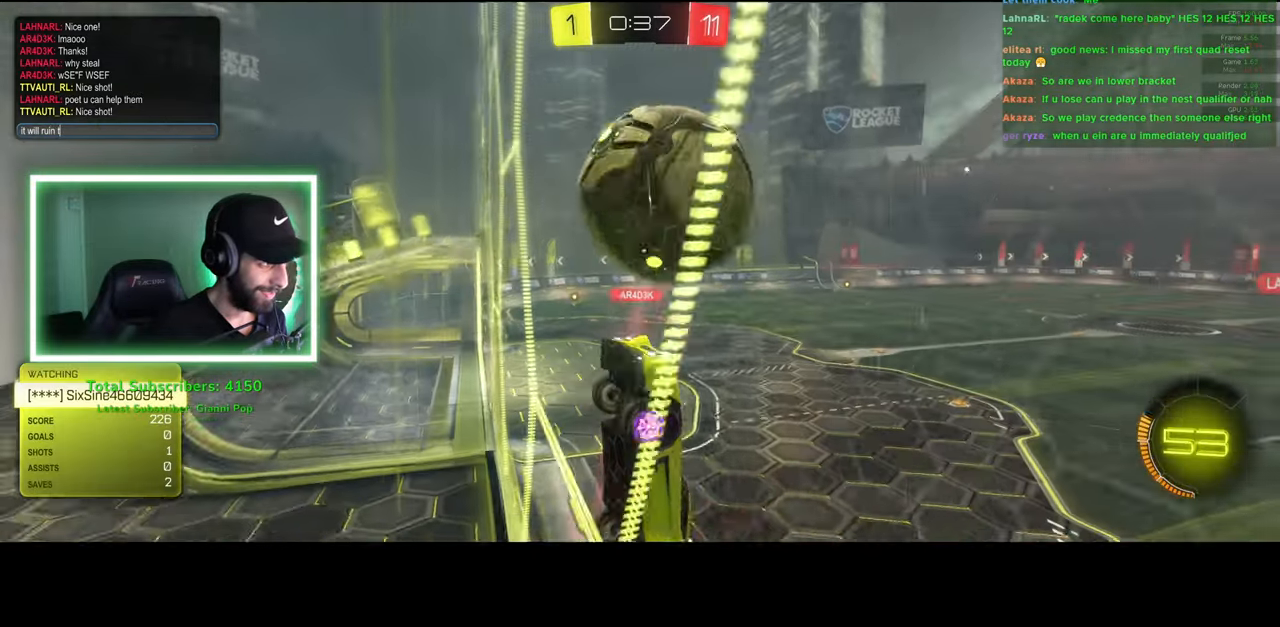
{"keys": [], "mouse": [], "events": [[33, "space", "up"]]}
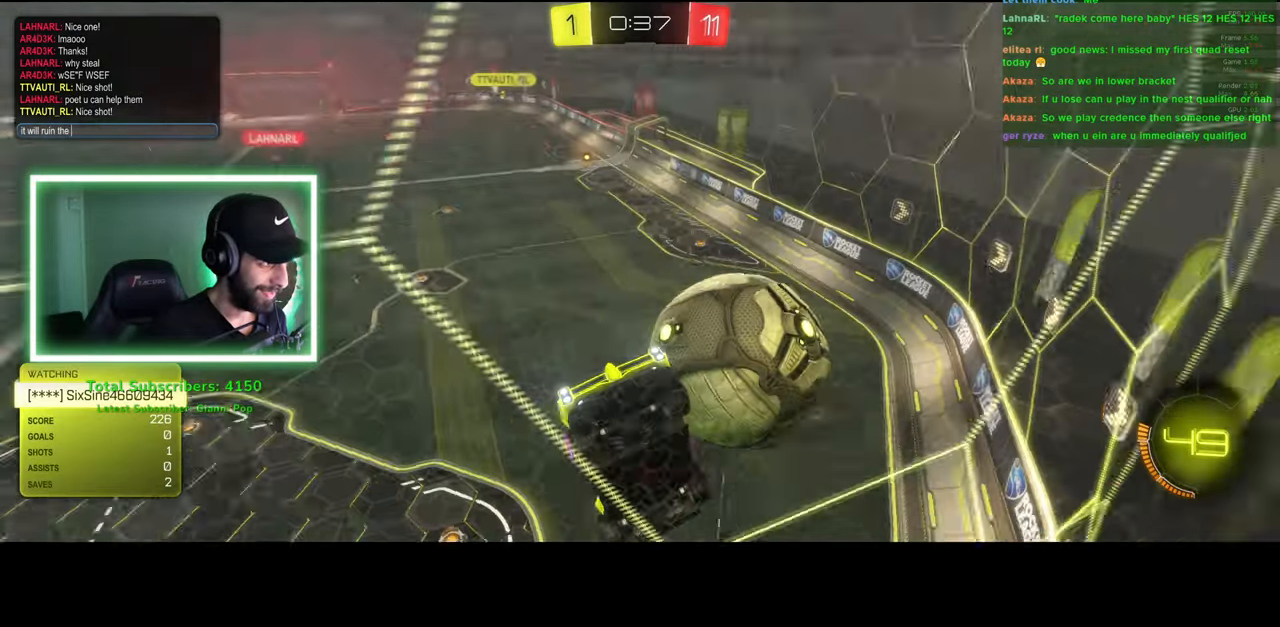
{"keys": [], "mouse": [], "events": []}
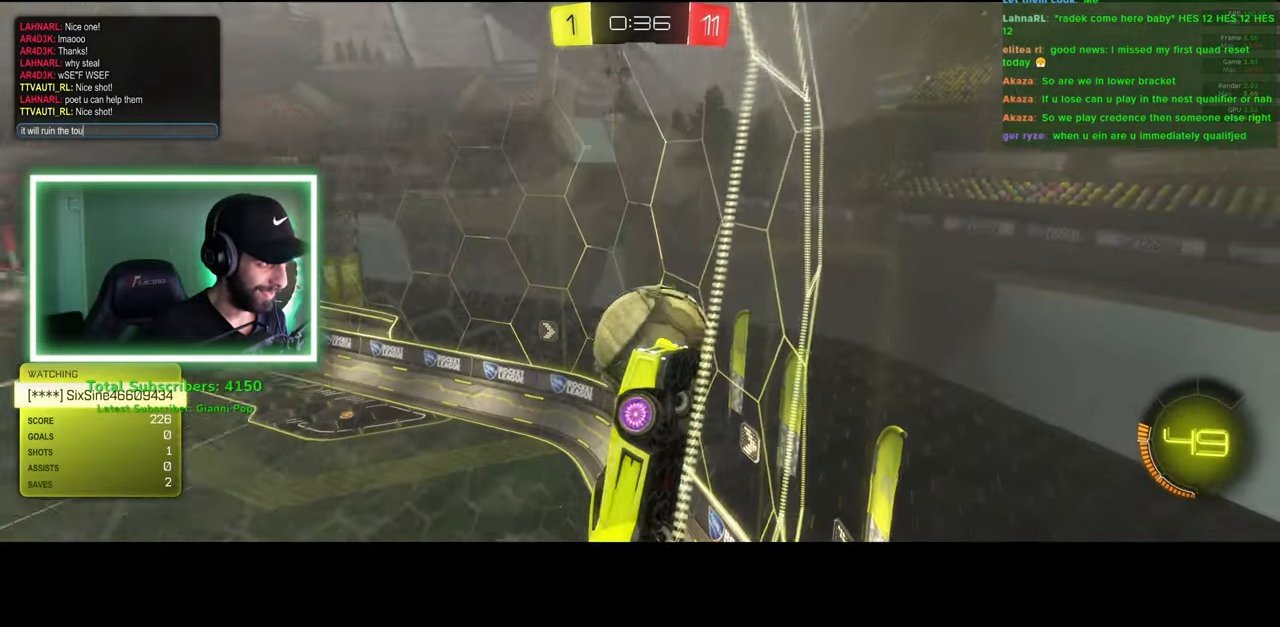
{"keys": ["e"], "mouse": [], "events": [[250, "a", "down"], [350, "a", "up"], [500, "e", "down"]]}
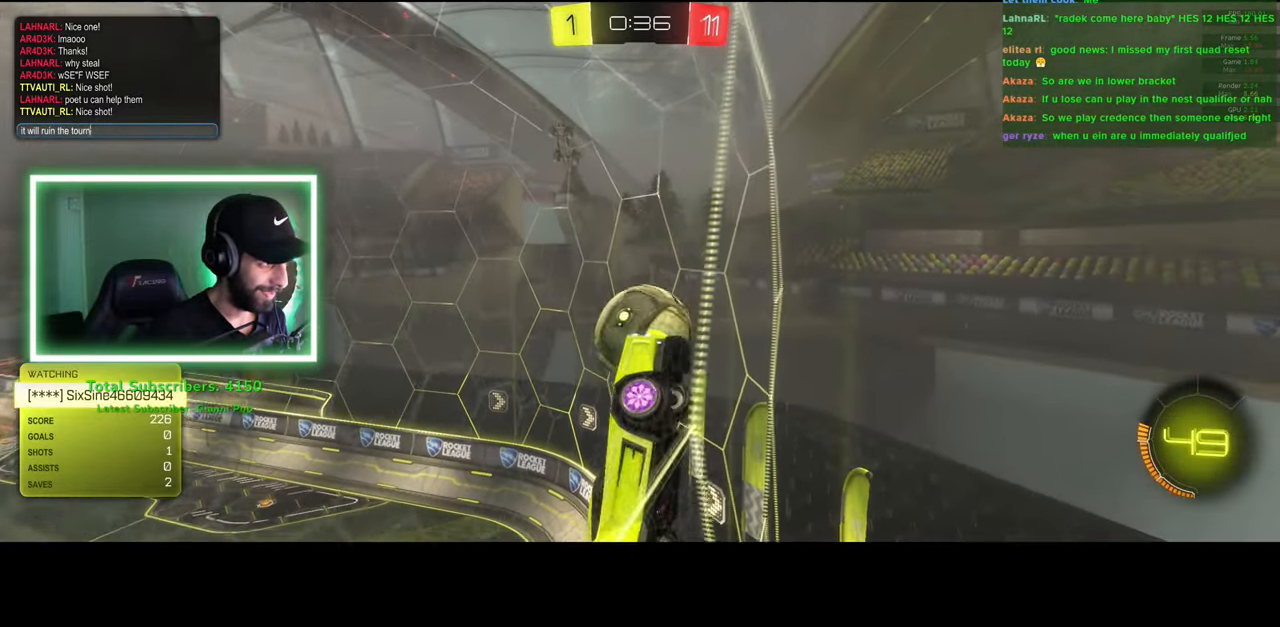
{"keys": [], "mouse": [], "events": [[100, "e", "up"], [383, "space", "down"], [483, "space", "up"]]}